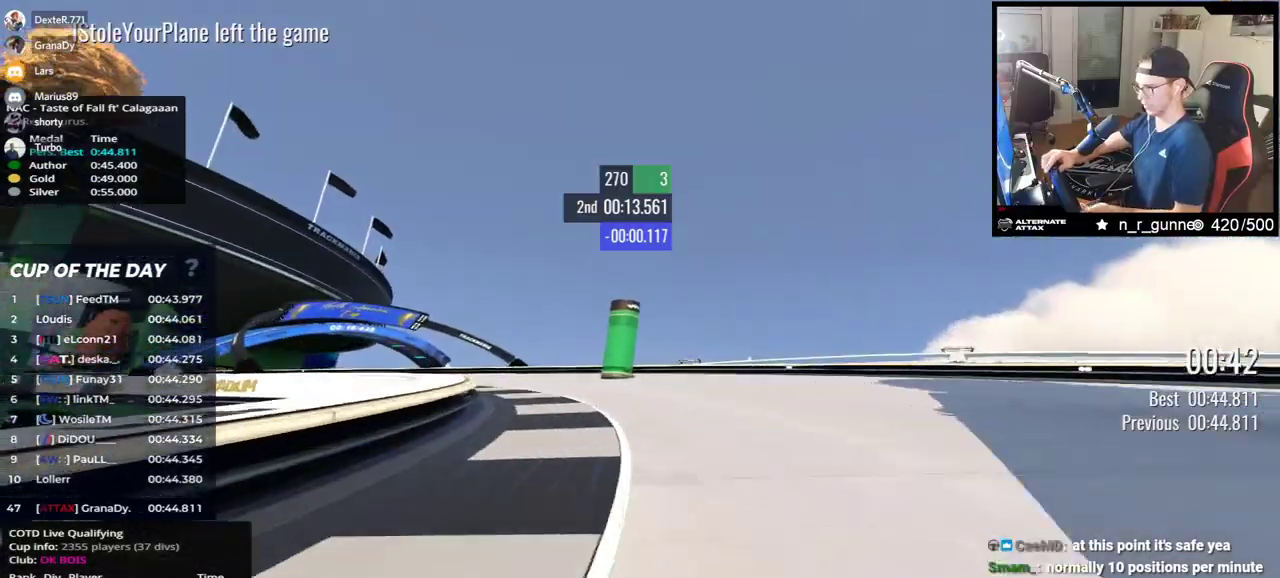
Gameplay with keyboard; each line is a JSON object with the keys held at the frame after it. "events" lists presses ("down") and releases ("up") of "down", "left", "right" and "up" between this image and that frame as [ms after this image, input, new state], when the widget could be followed in between. No other keys are recorded. Mouse input is not recorded.
{"keys": ["left", "up"], "events": []}
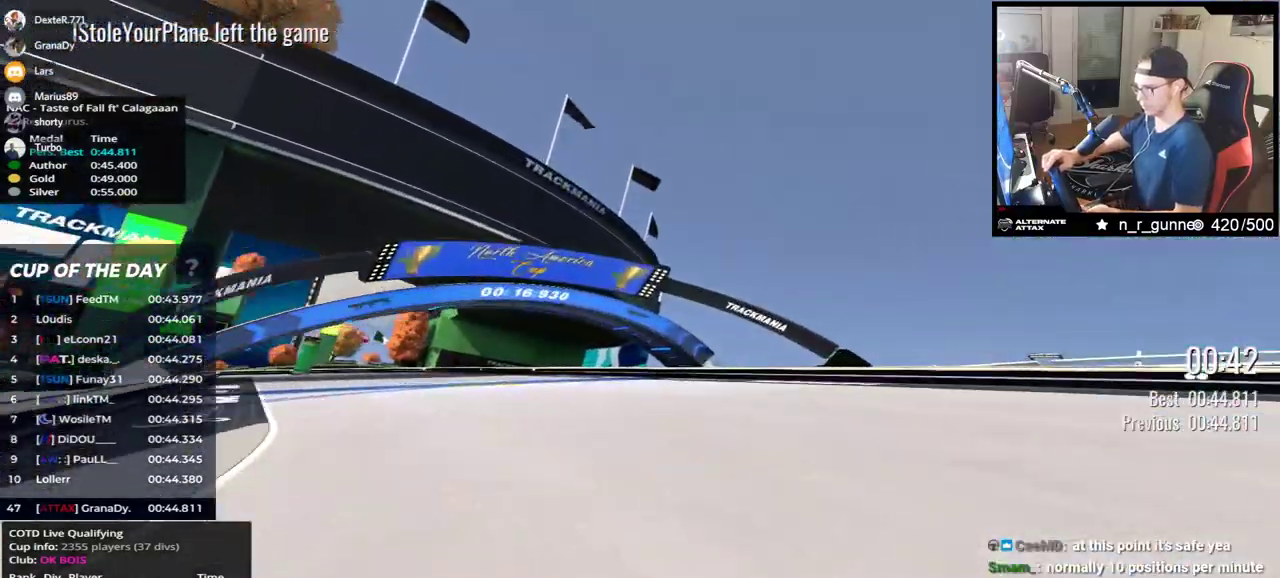
{"keys": ["left", "up"], "events": []}
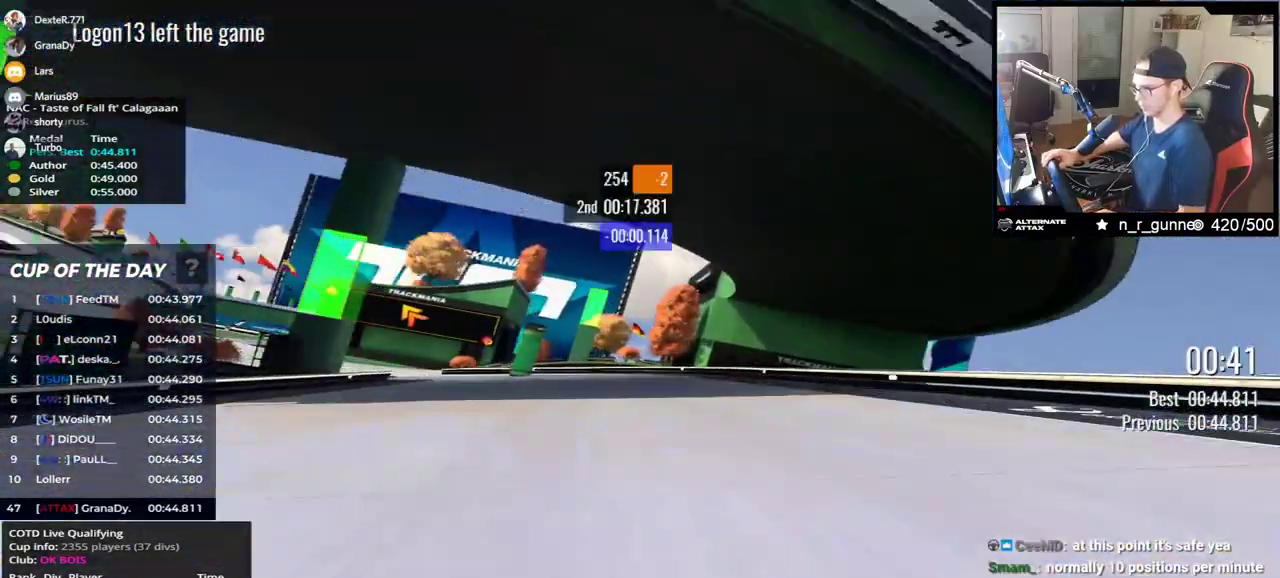
{"keys": ["left", "up"], "events": []}
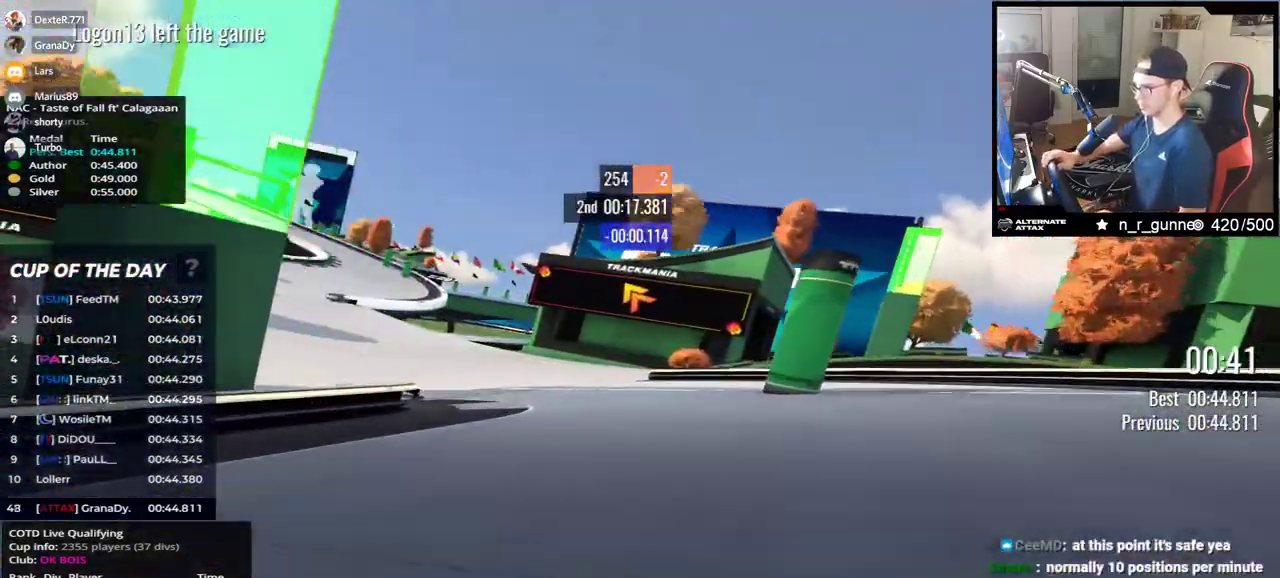
{"keys": ["left", "up"], "events": []}
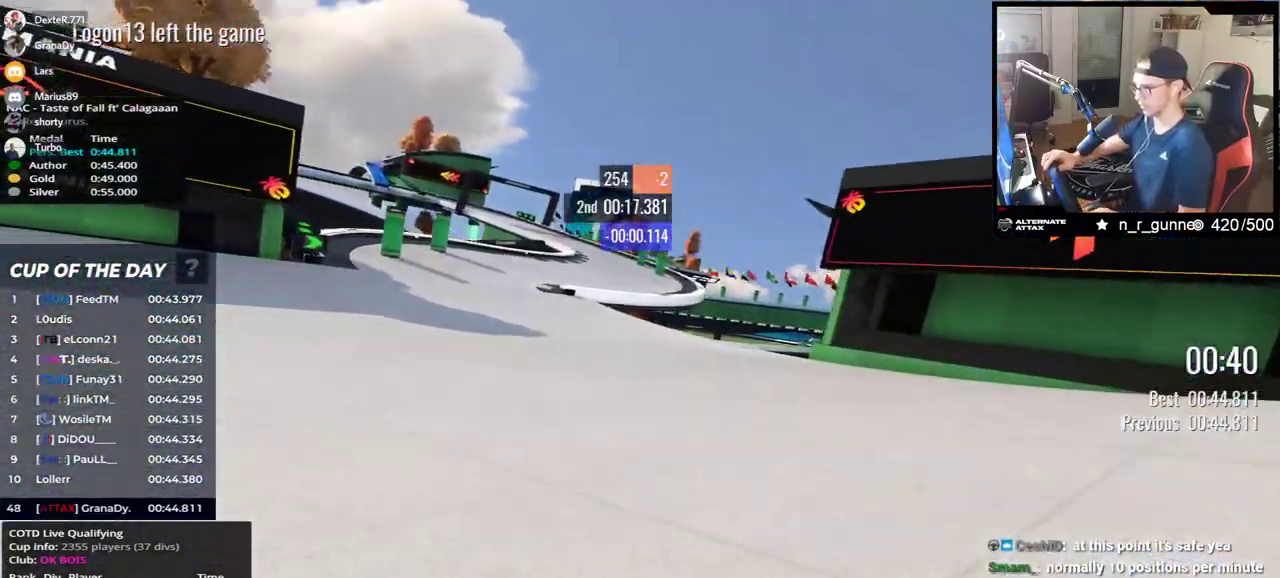
{"keys": ["right", "up"], "events": [[283, "left", "up"], [333, "right", "down"]]}
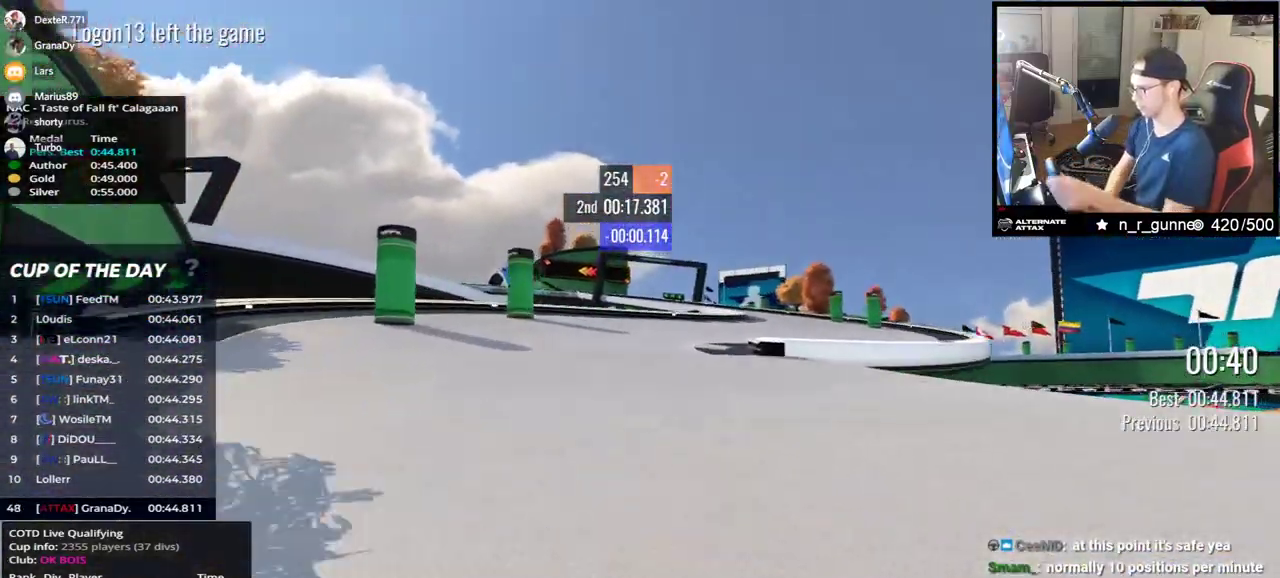
{"keys": ["left", "up"], "events": [[433, "right", "up"], [450, "left", "down"]]}
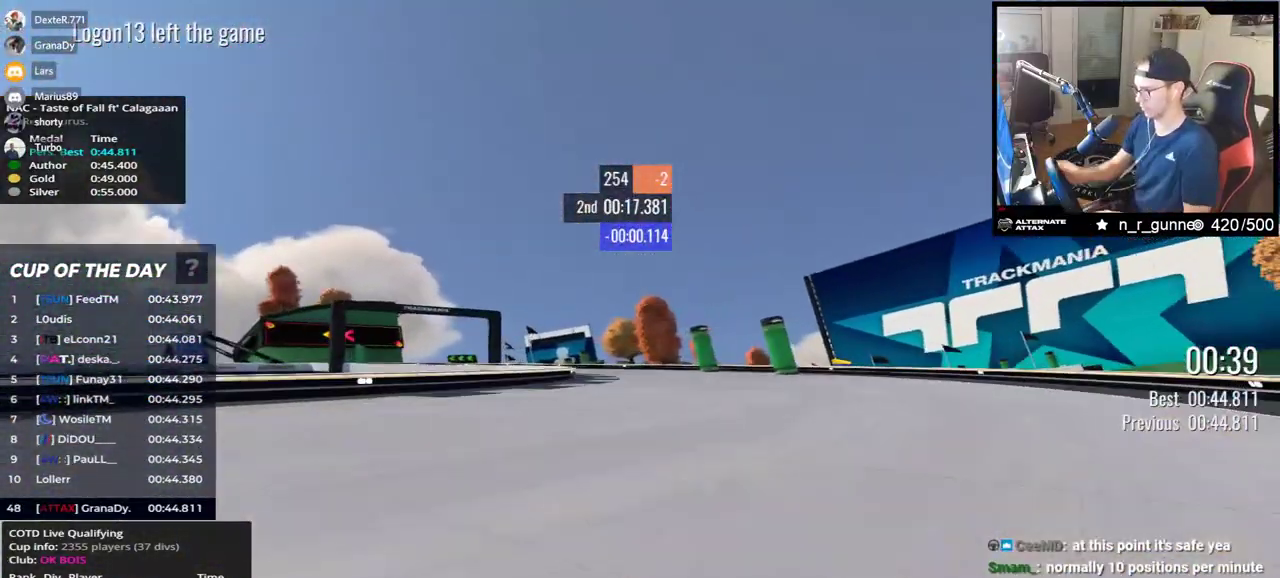
{"keys": ["down", "left", "up"], "events": [[383, "down", "down"]]}
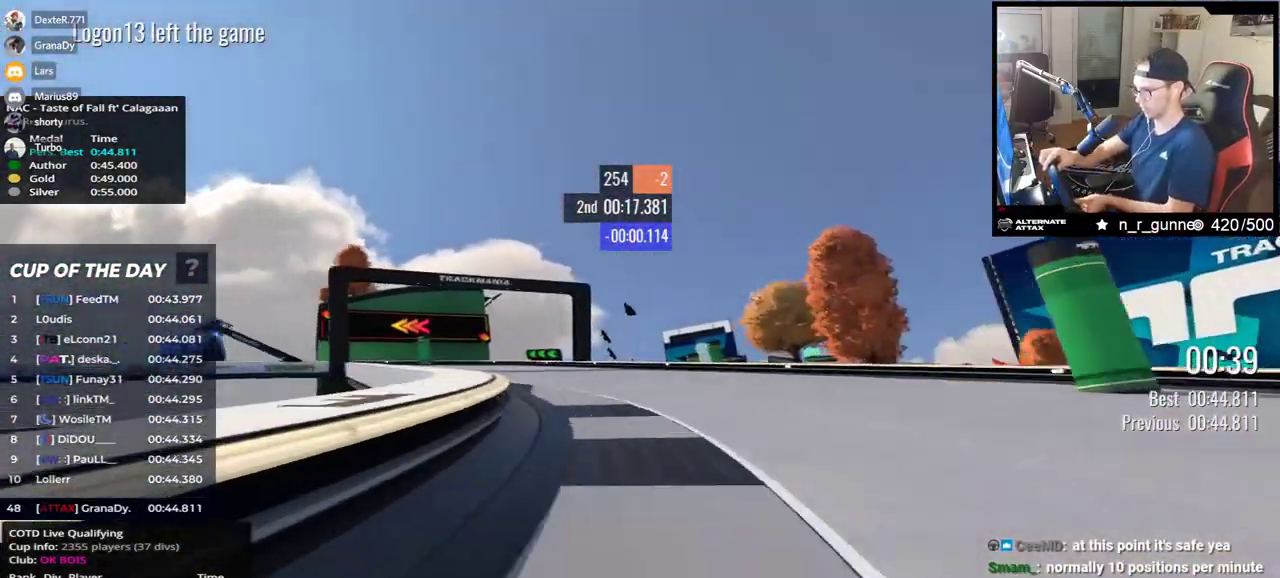
{"keys": ["down", "left", "up"], "events": []}
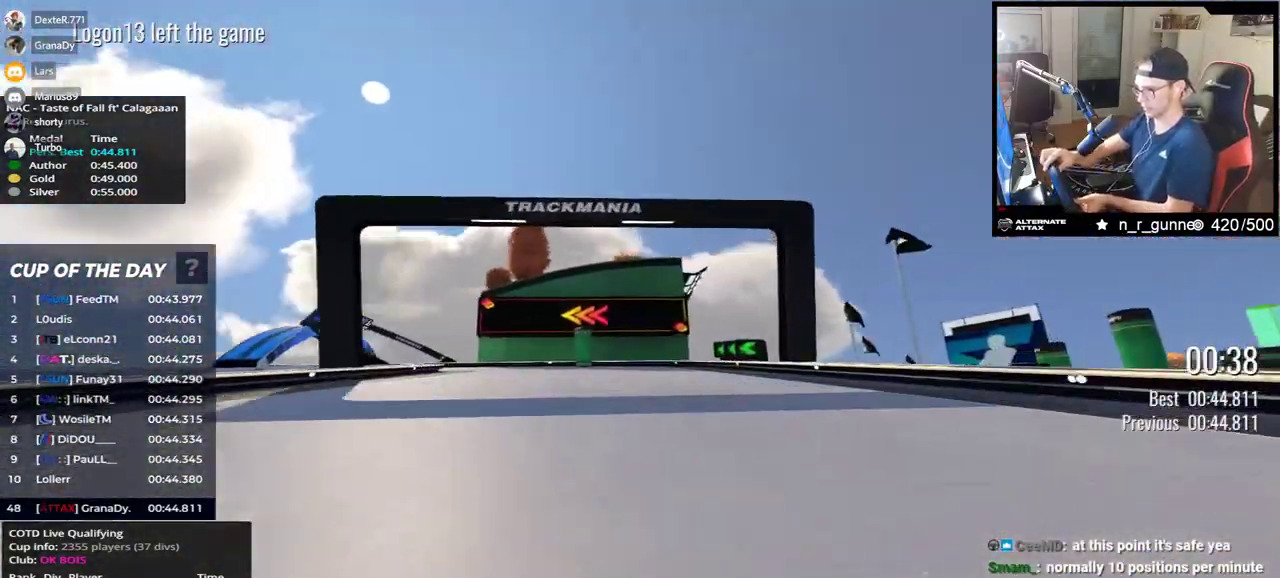
{"keys": ["left", "up"], "events": [[183, "down", "up"]]}
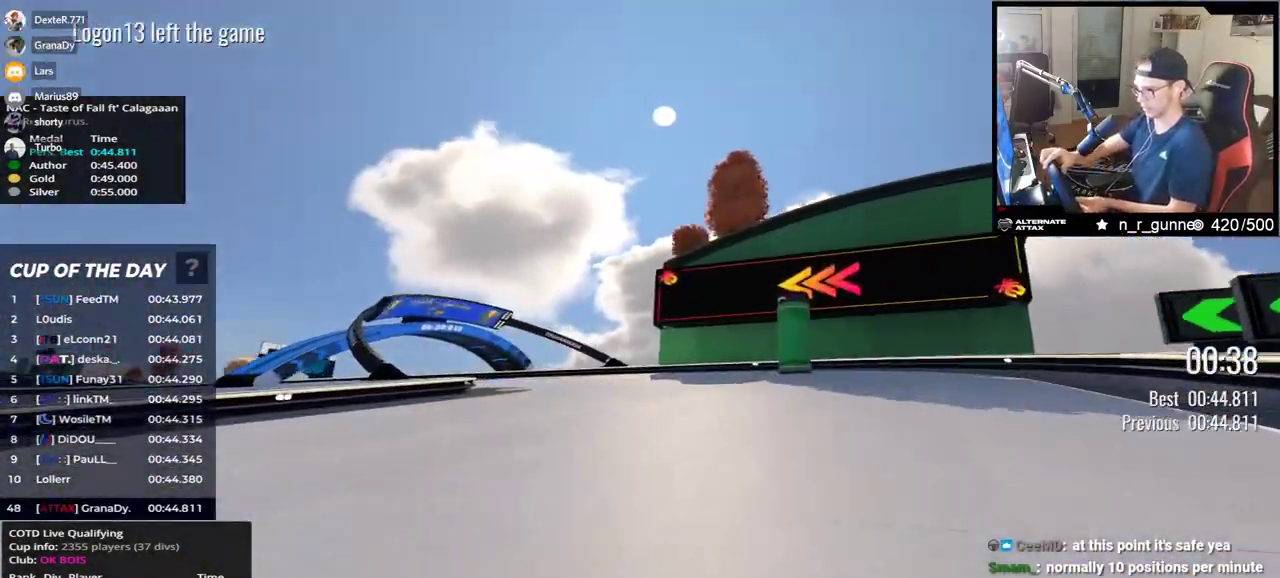
{"keys": ["left", "up"], "events": []}
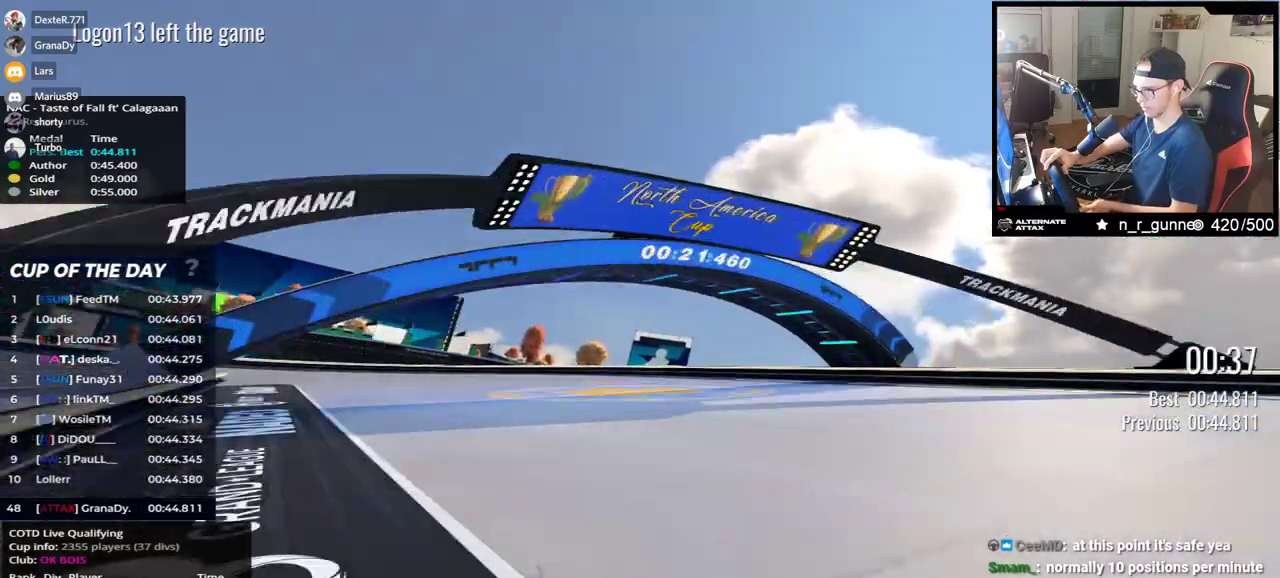
{"keys": ["left", "up"], "events": []}
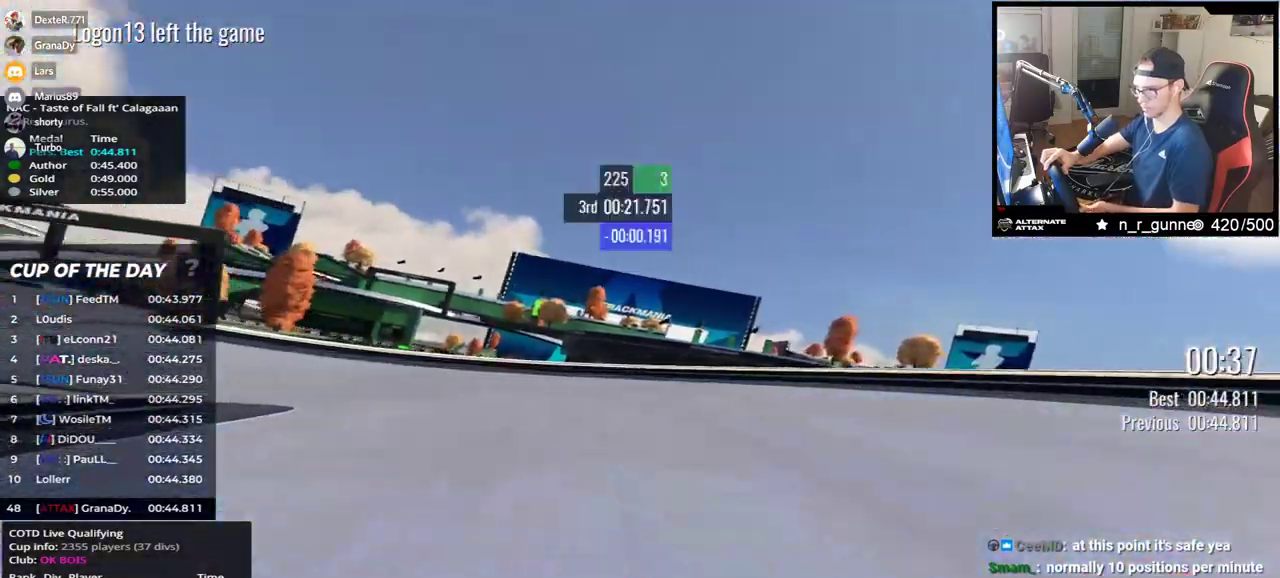
{"keys": ["left", "up"], "events": []}
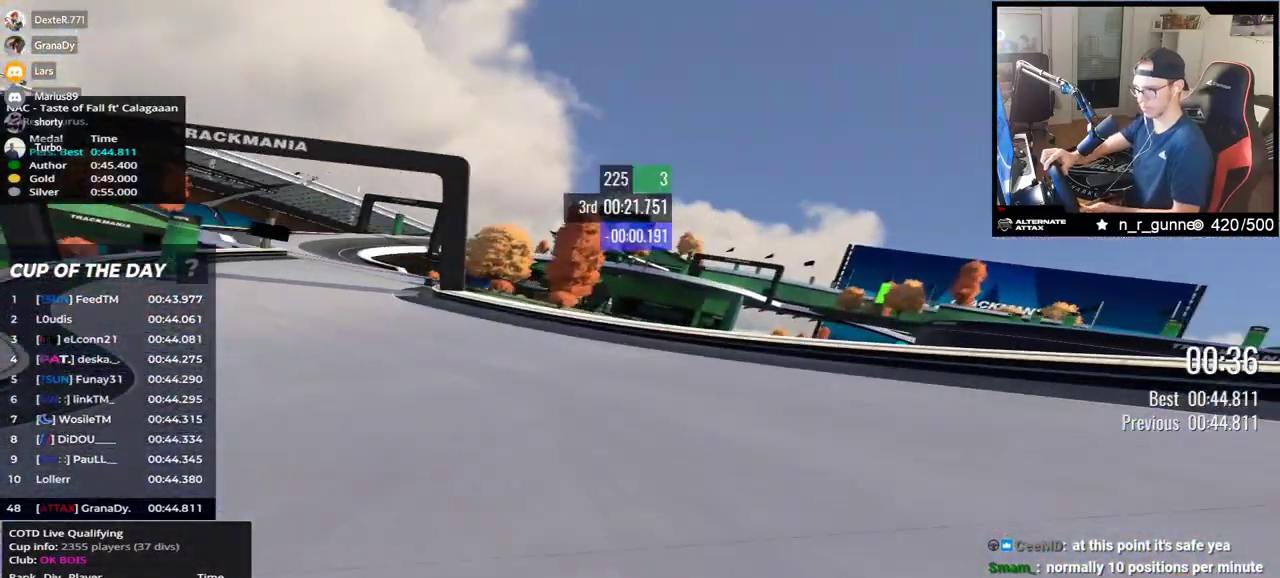
{"keys": ["left", "up"], "events": []}
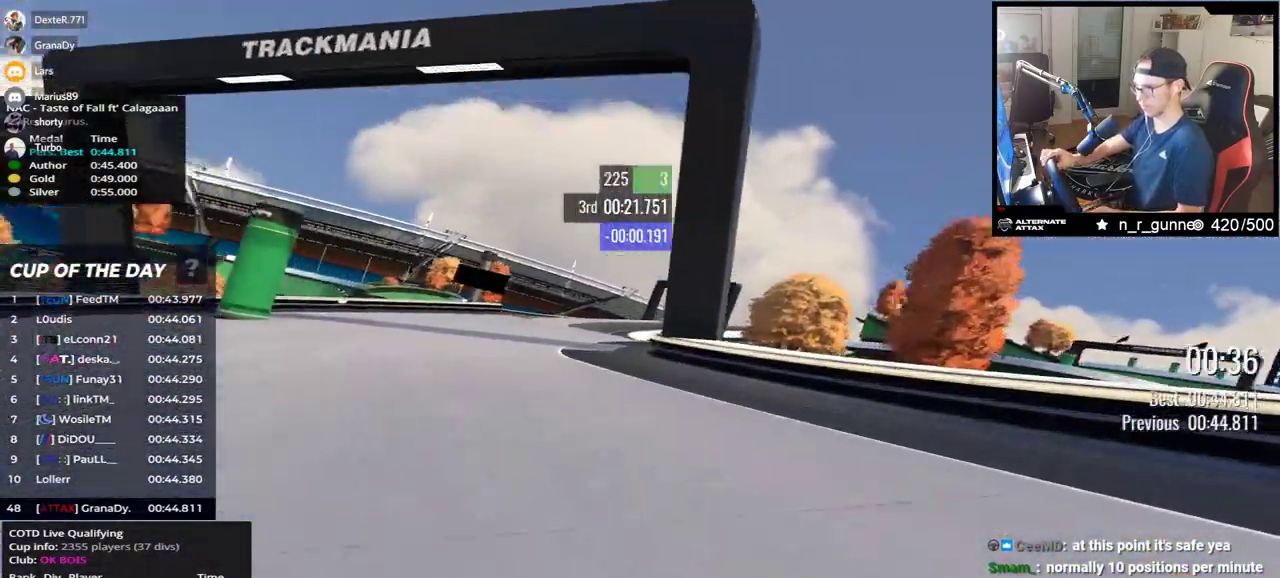
{"keys": ["right", "up"], "events": [[200, "left", "up"], [267, "right", "down"]]}
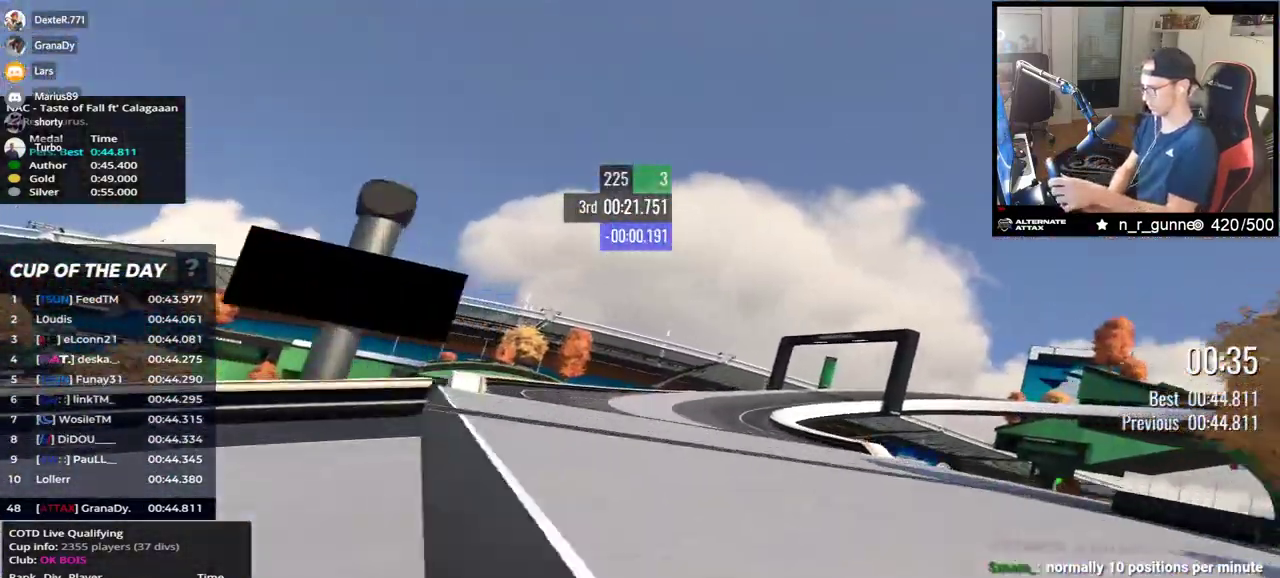
{"keys": ["right", "up"], "events": [[167, "down", "down"], [250, "down", "up"]]}
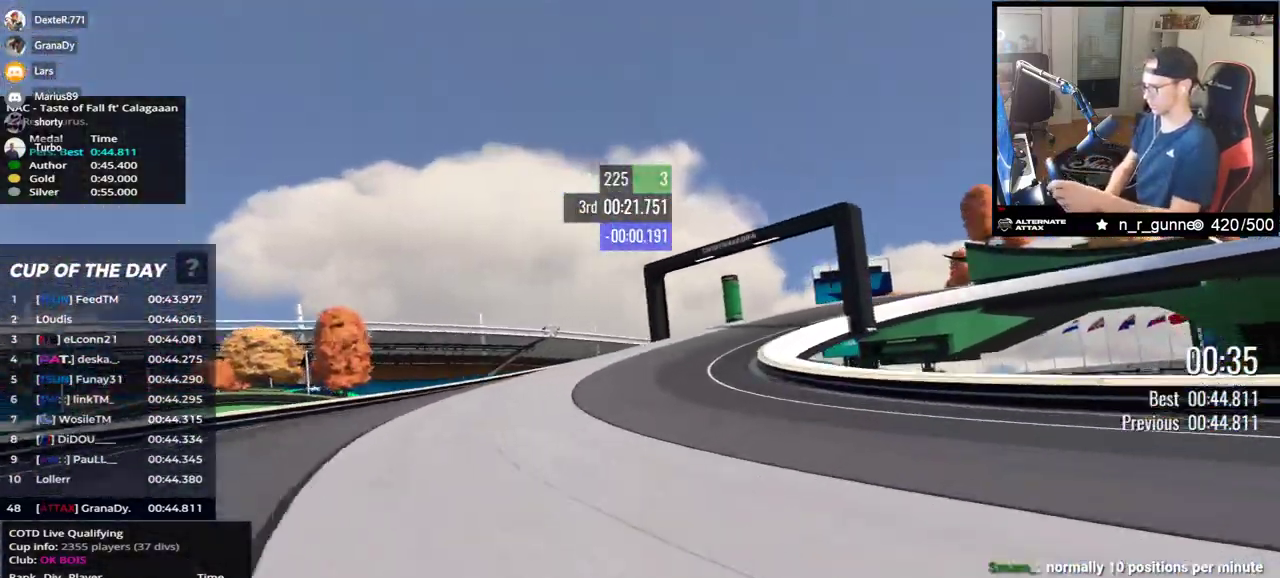
{"keys": ["right", "up"], "events": [[33, "down", "down"], [200, "down", "up"]]}
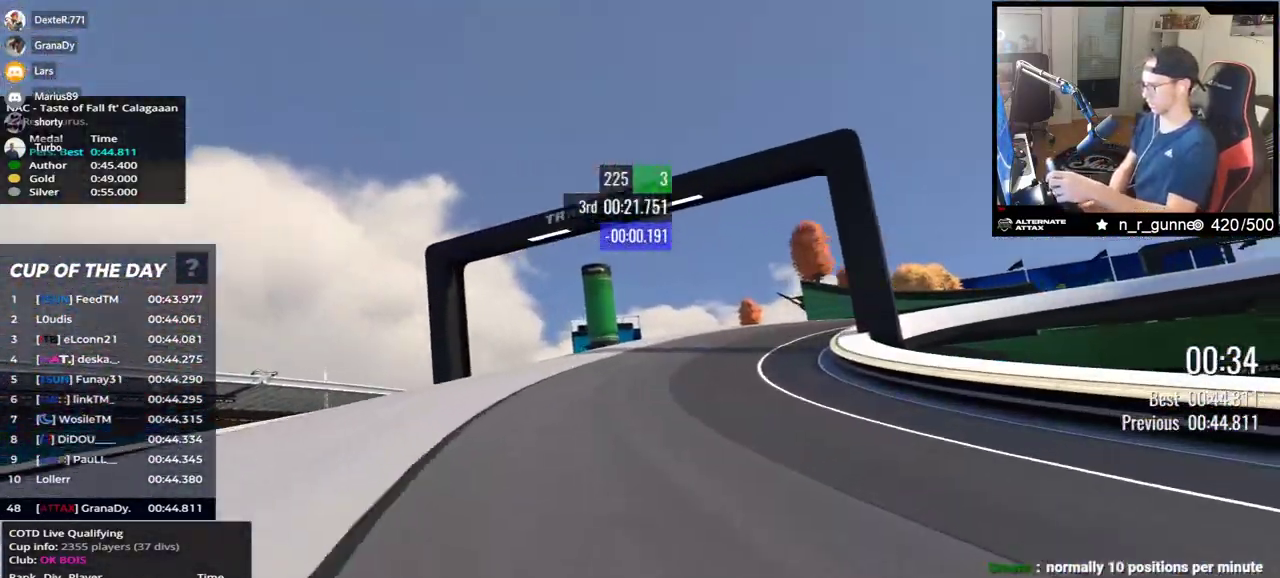
{"keys": ["right", "up"], "events": []}
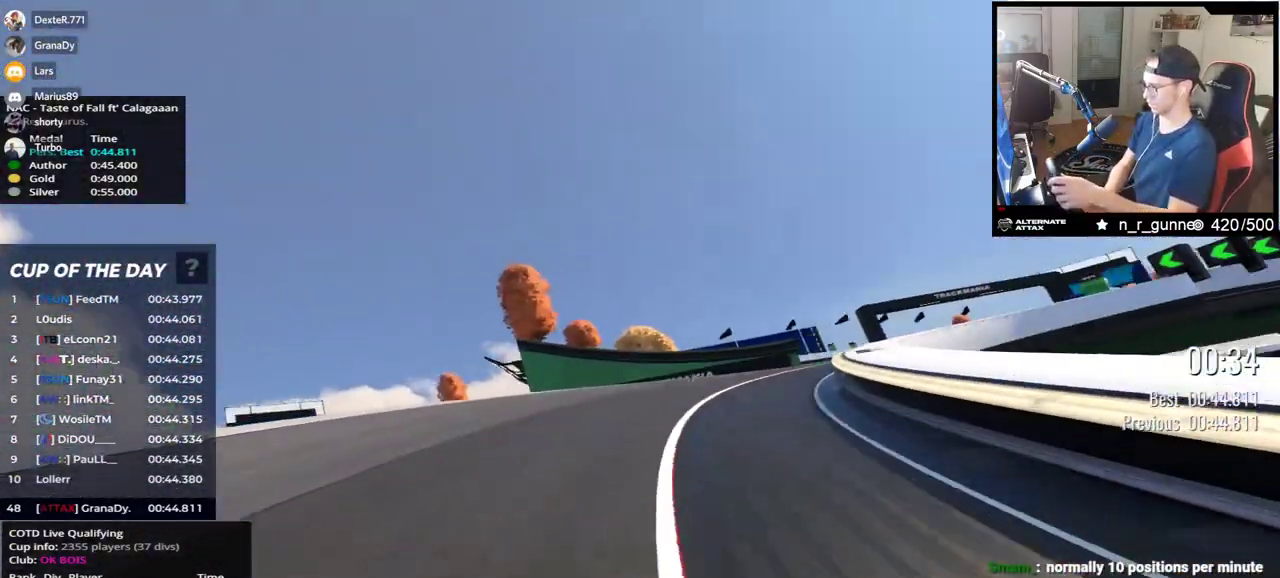
{"keys": ["right", "up"], "events": []}
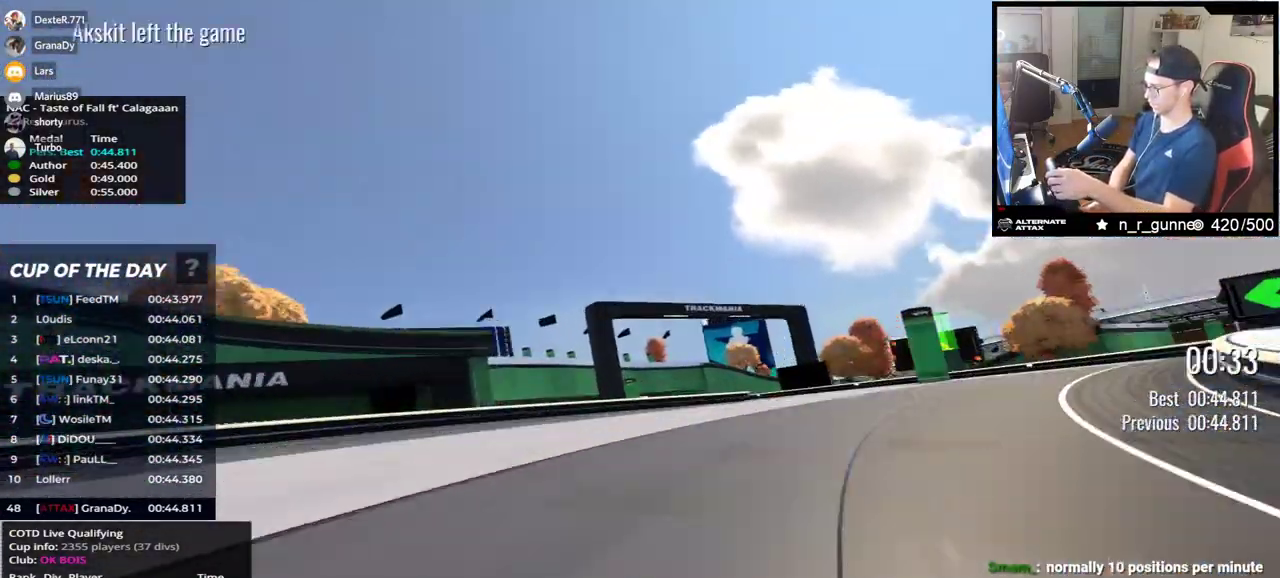
{"keys": ["left", "up"], "events": [[317, "right", "up"], [350, "left", "down"]]}
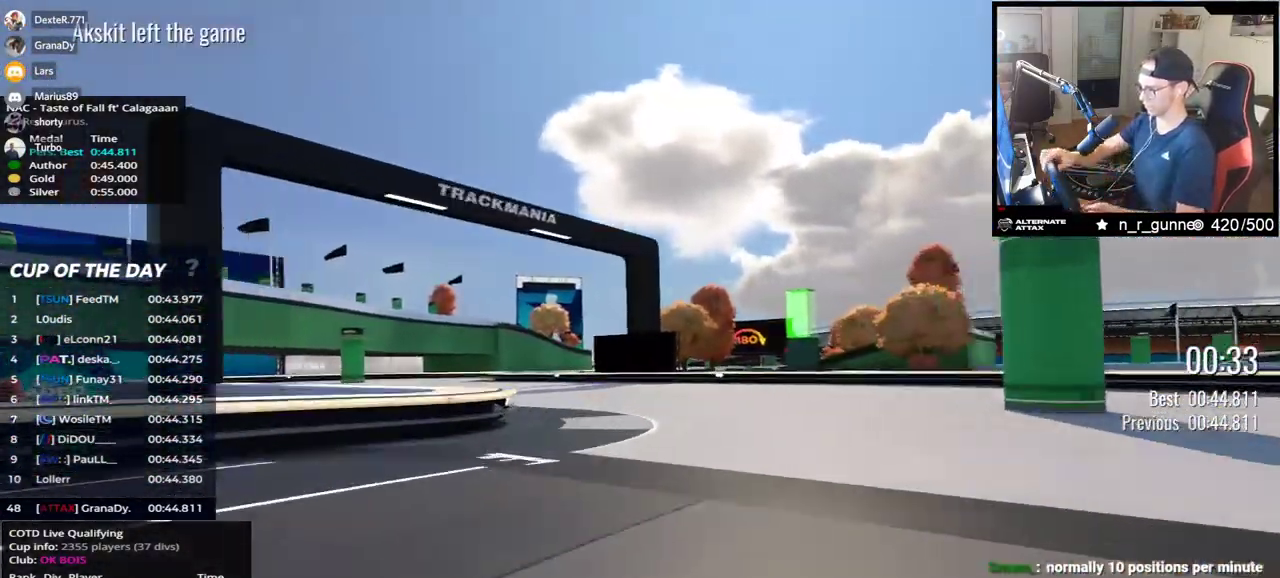
{"keys": ["up"], "events": [[483, "left", "up"]]}
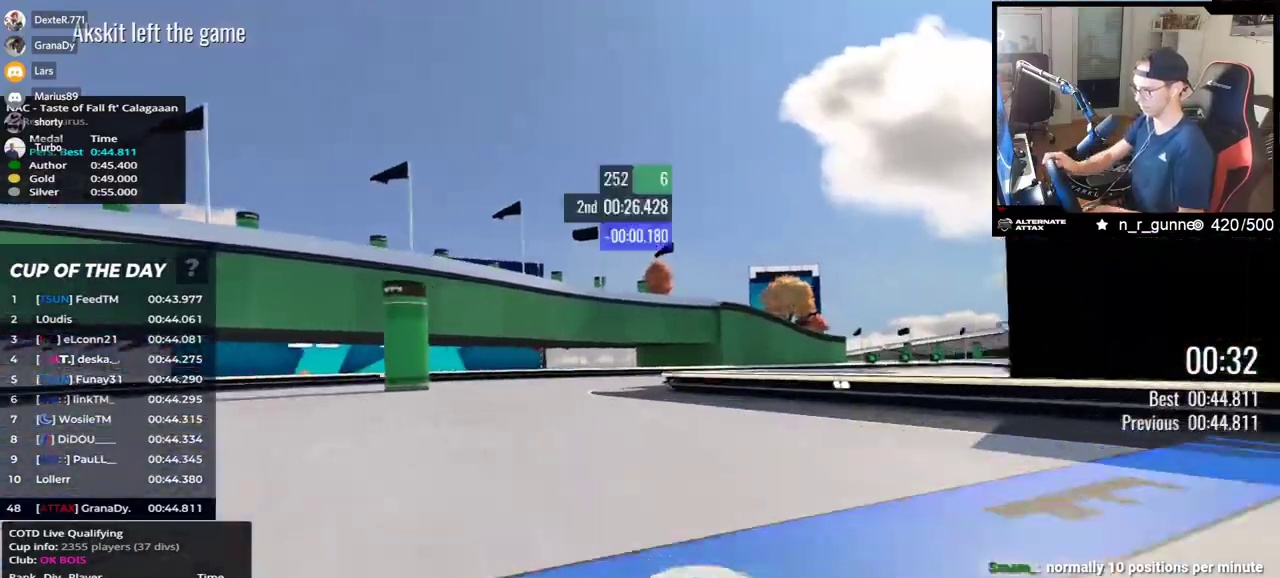
{"keys": ["right", "up"], "events": [[33, "right", "down"]]}
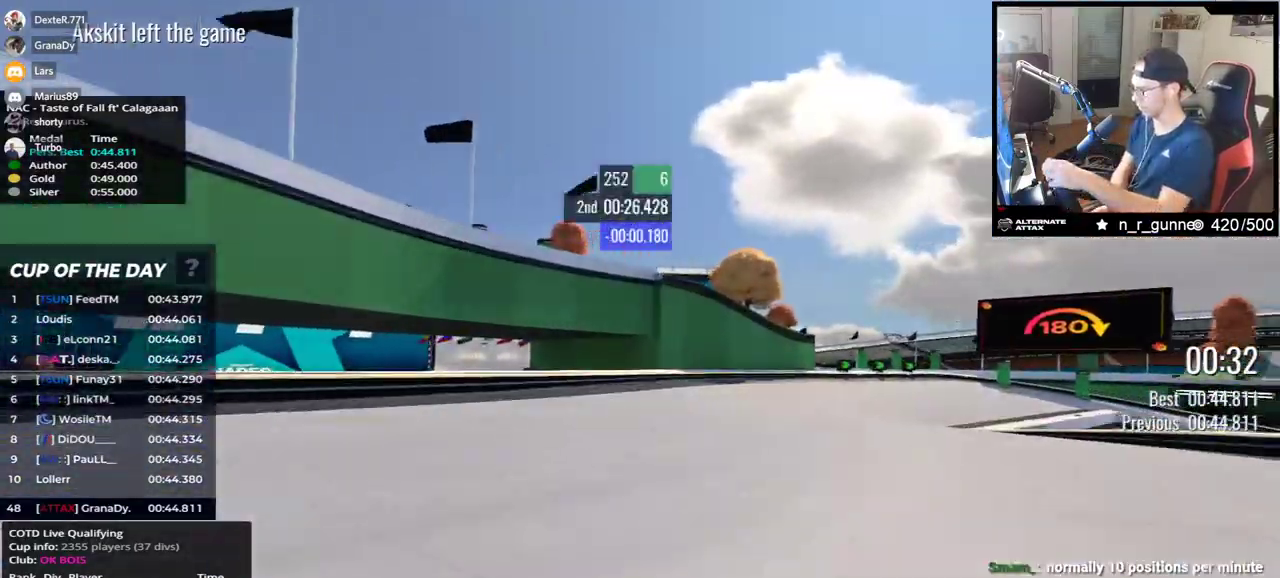
{"keys": ["down", "right", "up"], "events": [[233, "down", "down"]]}
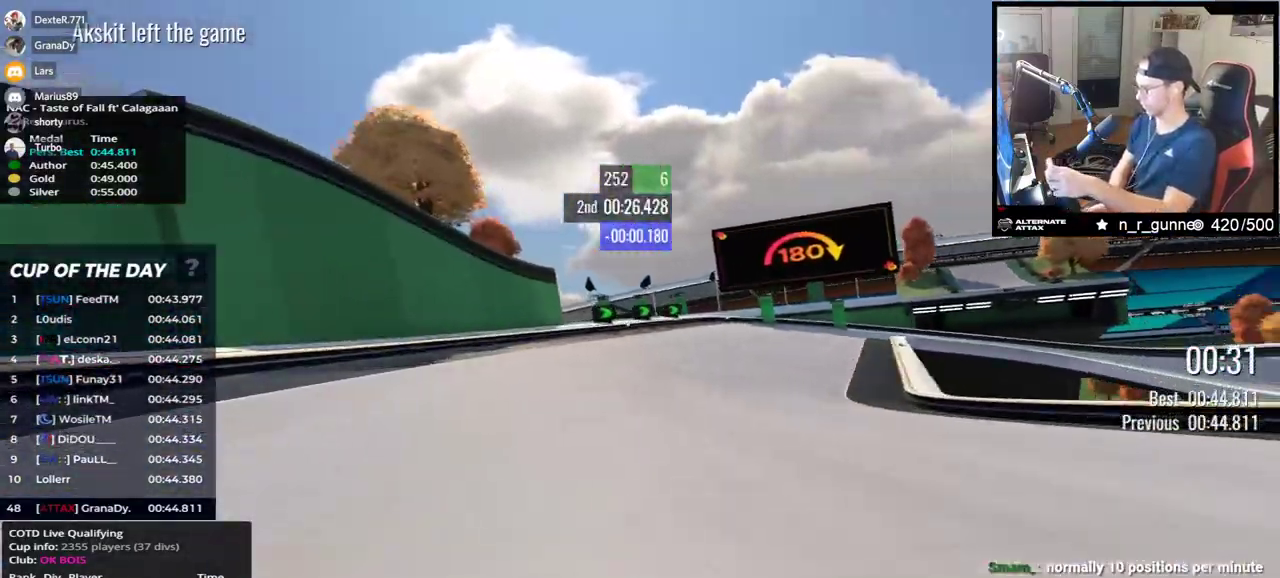
{"keys": ["down", "right", "up"], "events": []}
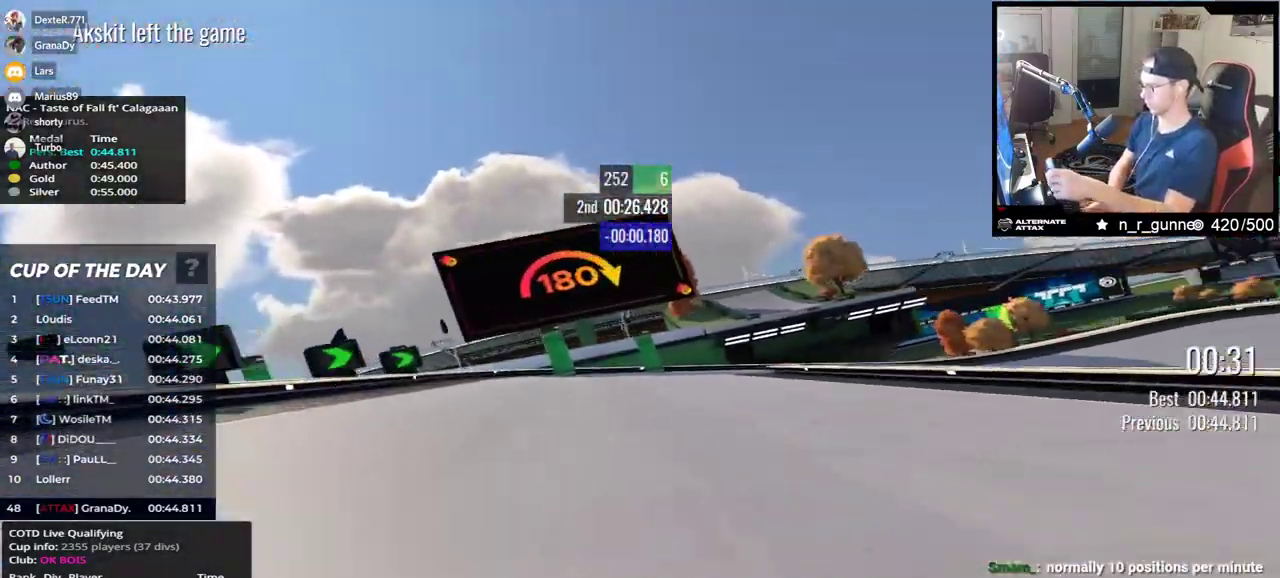
{"keys": ["right", "up"], "events": [[500, "down", "up"]]}
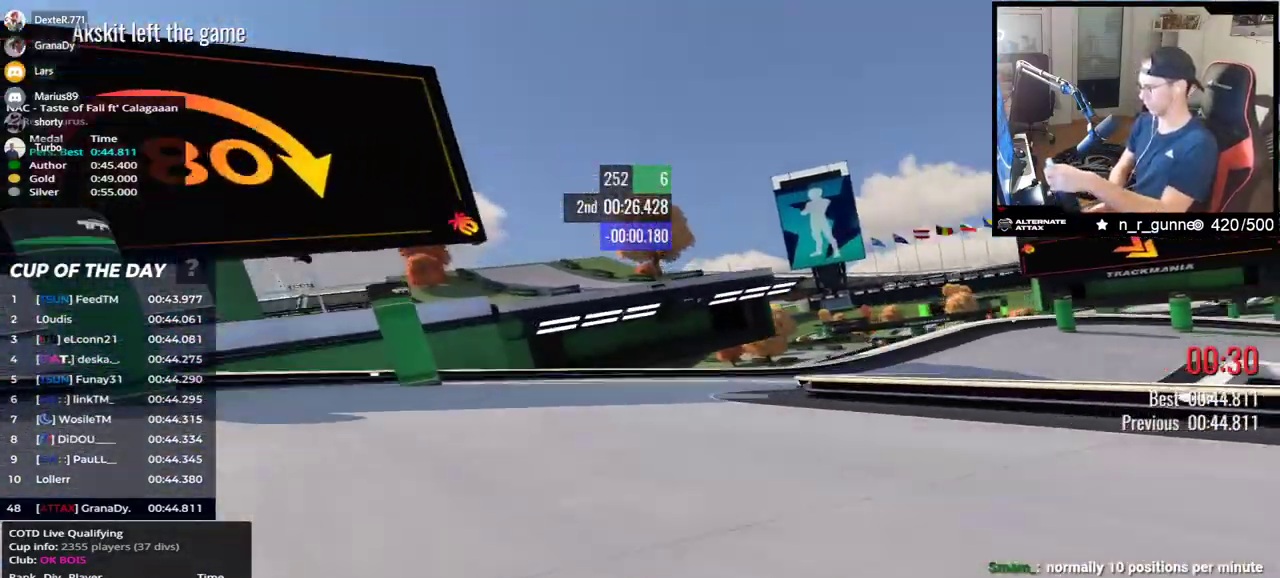
{"keys": ["down", "right", "up"], "events": [[450, "down", "down"]]}
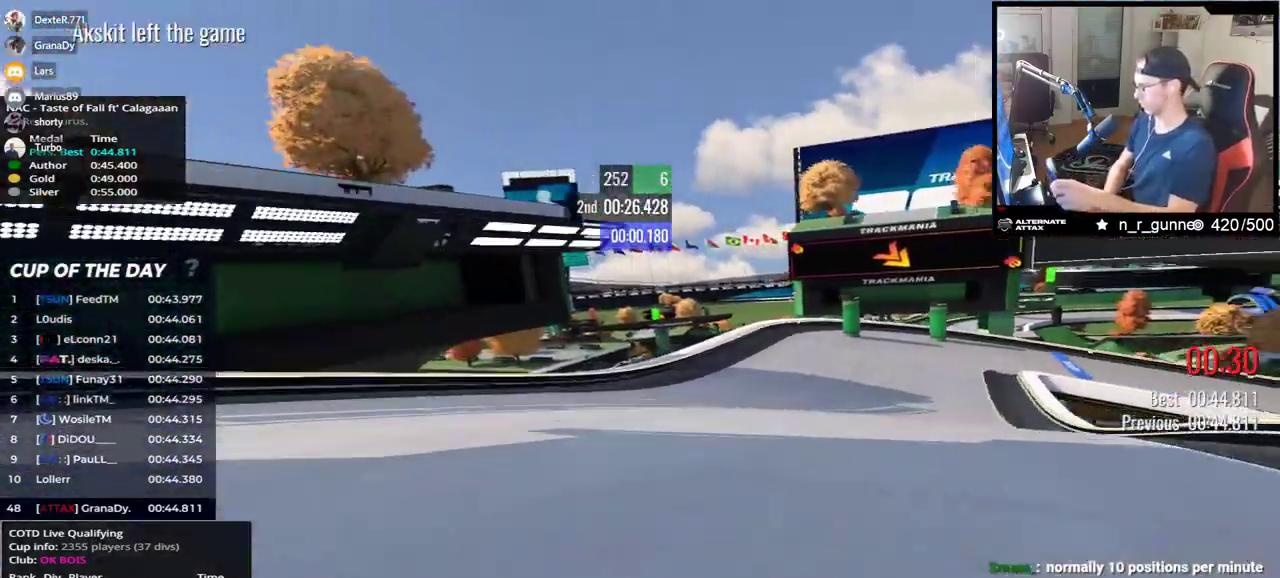
{"keys": ["right", "up"], "events": [[17, "down", "up"]]}
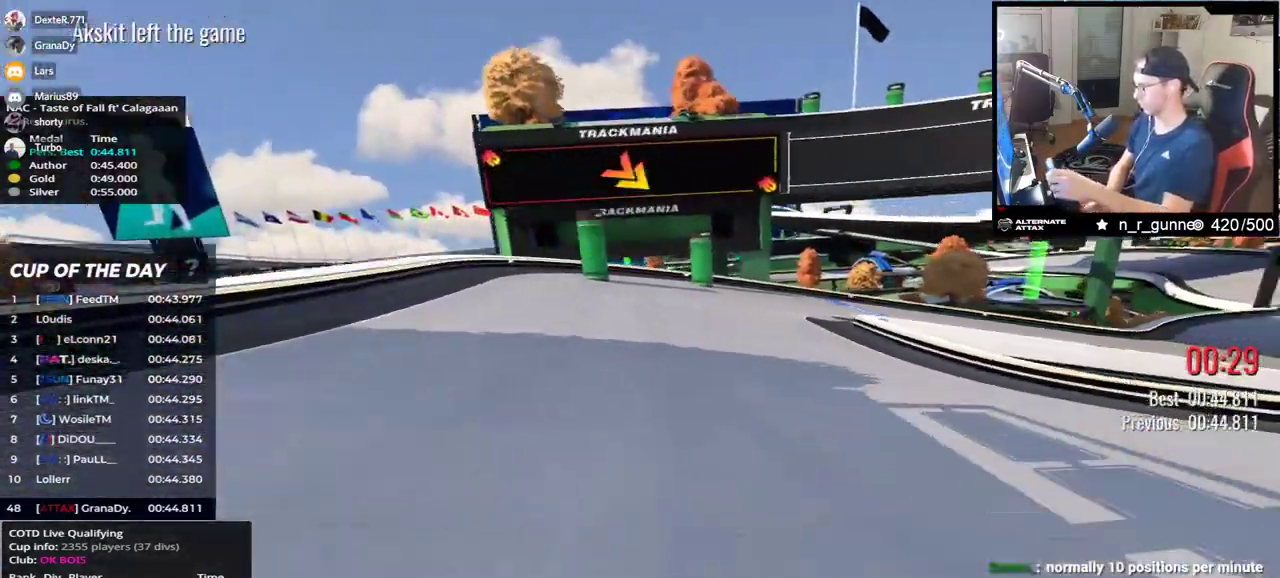
{"keys": ["right", "up"], "events": [[367, "down", "down"], [467, "down", "up"]]}
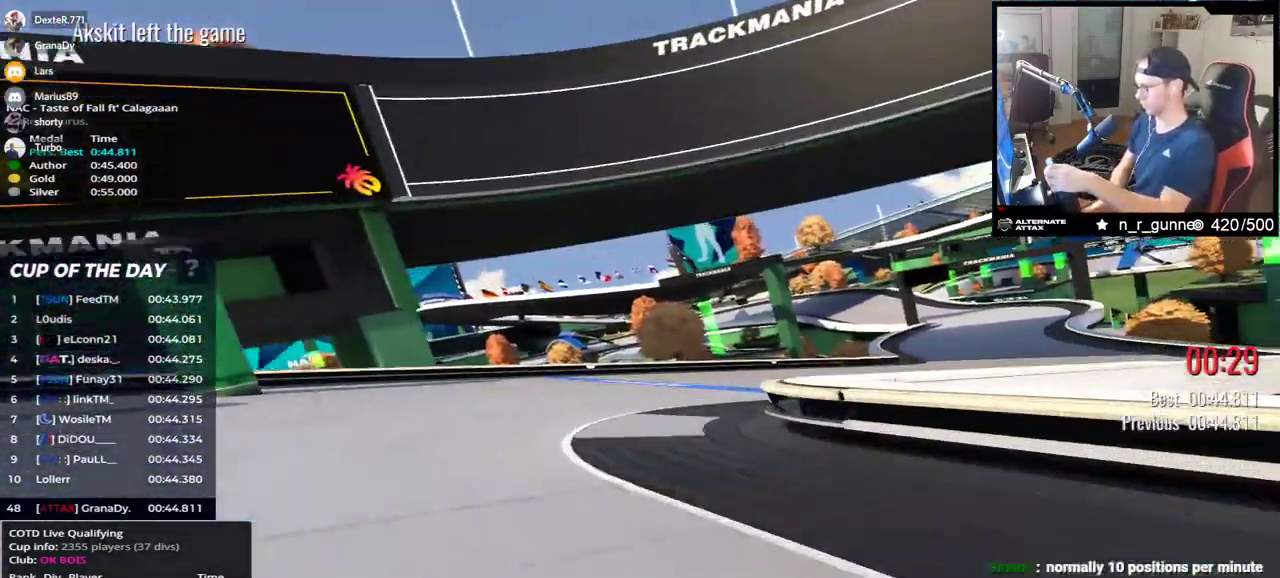
{"keys": ["right"], "events": [[450, "up", "up"]]}
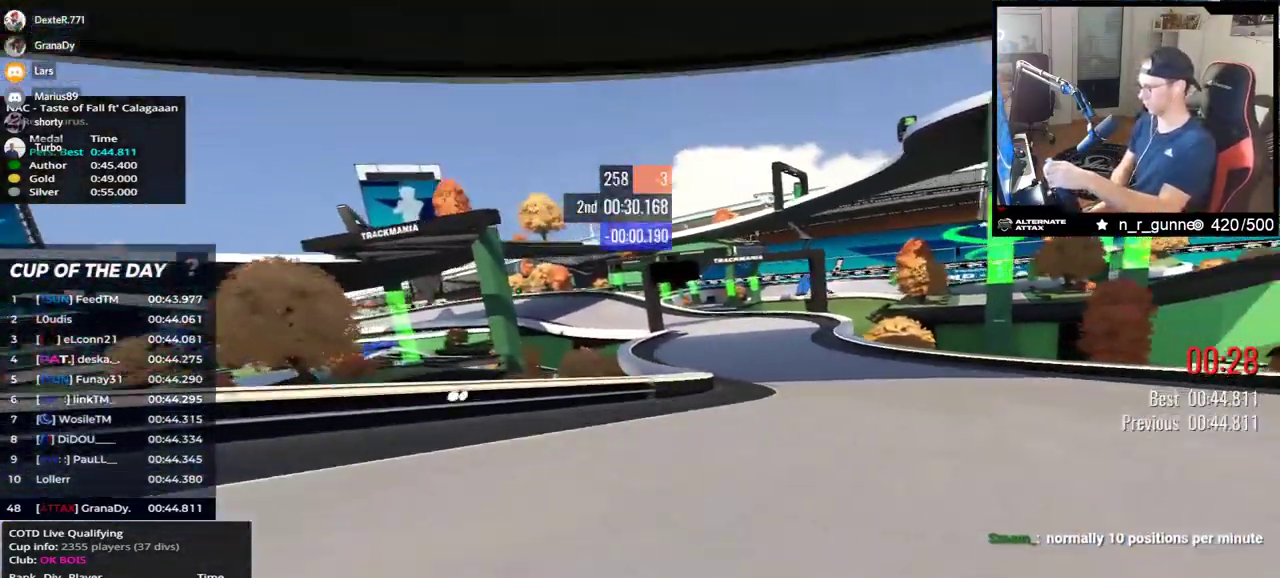
{"keys": ["left", "up"], "events": [[67, "up", "down"], [283, "right", "up"], [317, "left", "down"]]}
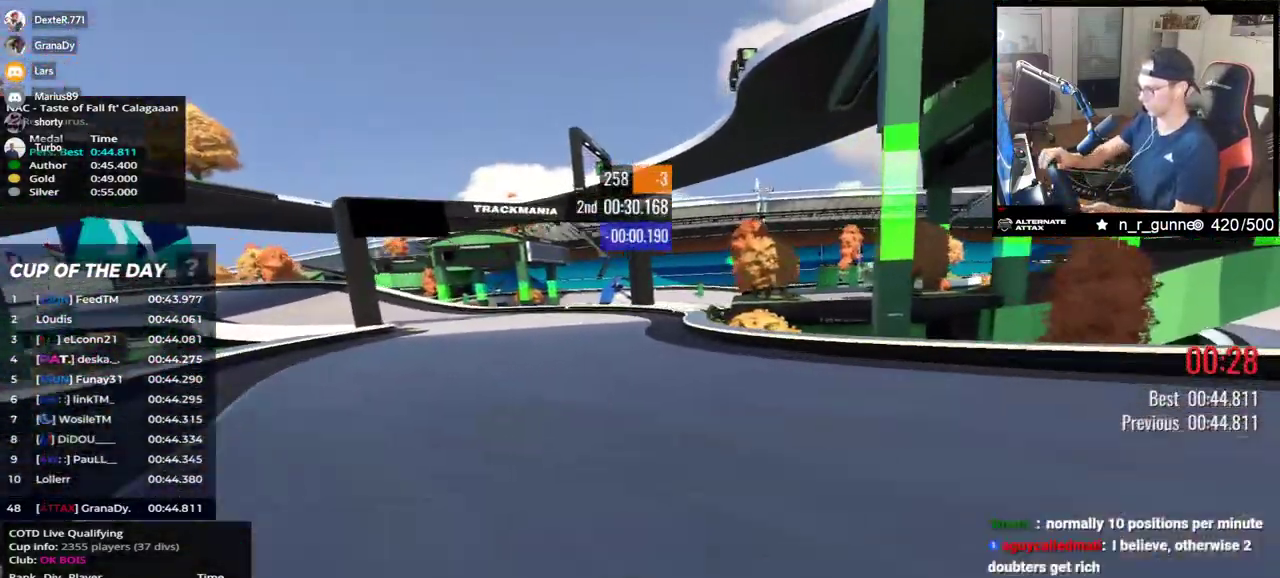
{"keys": ["left", "up"], "events": []}